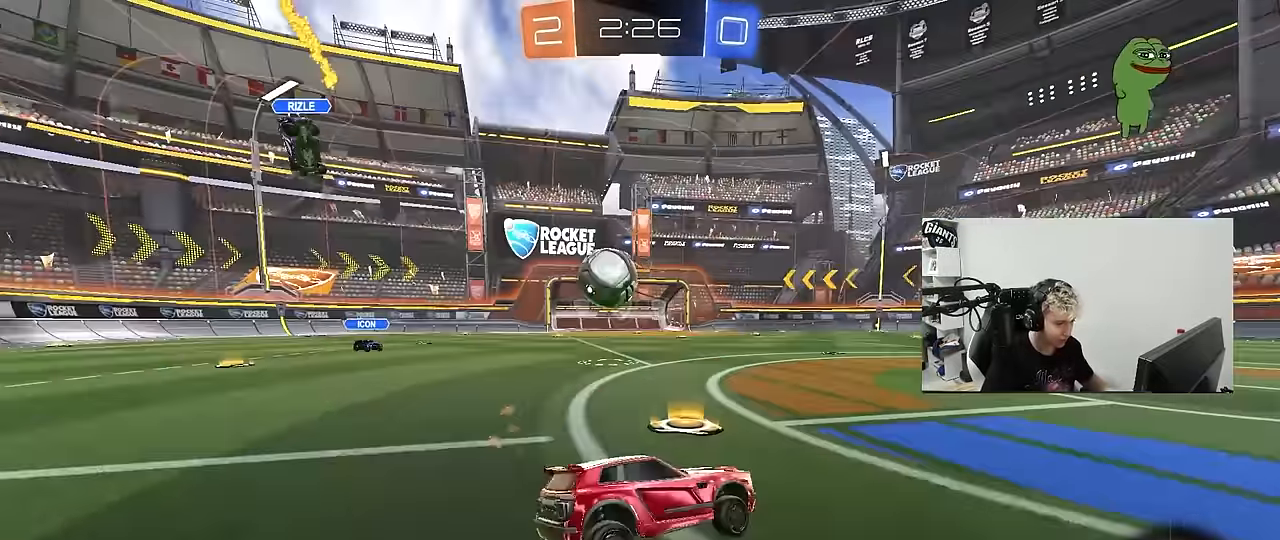
Gameplay with keyboard and mouse; each line is a JSON object with the keys and mouse buttons held at the frame after it. "events" lists presses ("down") and releases ("up") of "1", "2", "3", "4", "5", "a", "alt", "c", "caps_lock", "ctrl", "d", "e", "f", "g", "q", "r", "s", "shift", "space", "t", "tab", "v", "w", "x", "z", "mouse_left", "mouse_wheel" and "mouse_right" between this image and that frame as [ms after this image, input, new state], when the widget could be followed in between. "mouse_left", "mouse_wheel", "mouse_right" = the "left", "wheel", "right" buttons of the "mouse" list. No other keys are recorded. "wheel" means that the mouse wheel is clicked or scrolled. "mouse_move" is the direction in which the mouse moves at that frame (one of eight, or "still"), when it could be read.
{"keys": ["a", "w"], "mouse": ["left"], "mouse_move": "still", "events": []}
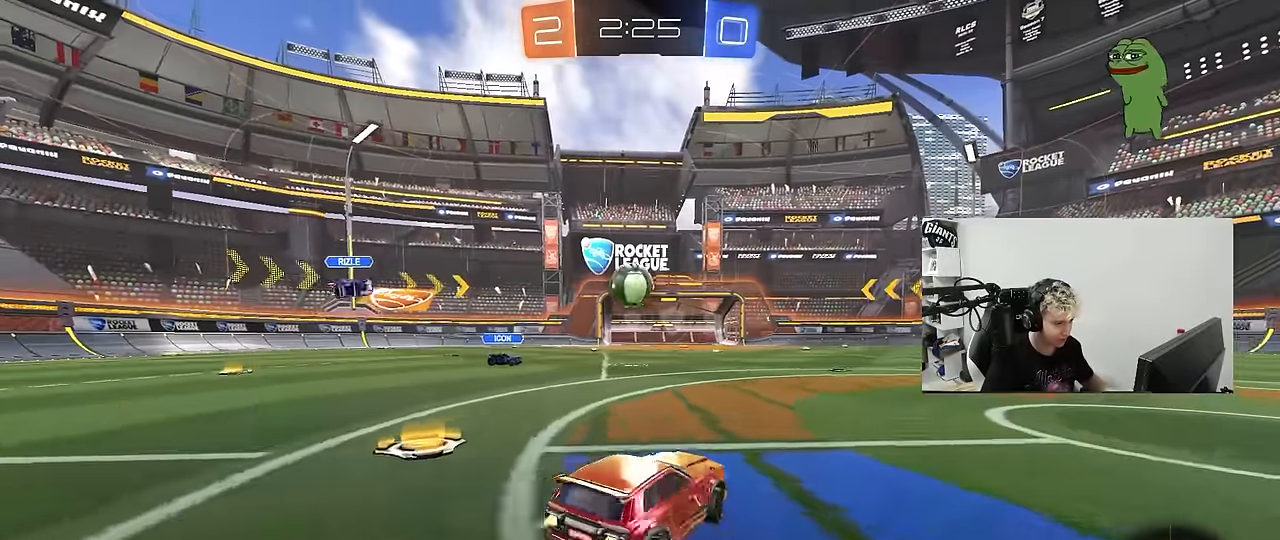
{"keys": ["a", "s", "shift"], "mouse": ["left"], "mouse_move": "still", "events": [[83, "a", "up"], [83, "d", "down"], [83, "mouse_right", "down"], [133, "a", "down"], [133, "d", "up"], [133, "shift", "down"], [183, "mouse_right", "up"], [217, "mouse_right", "down"], [267, "s", "down"], [267, "w", "up"], [417, "mouse_right", "up"]]}
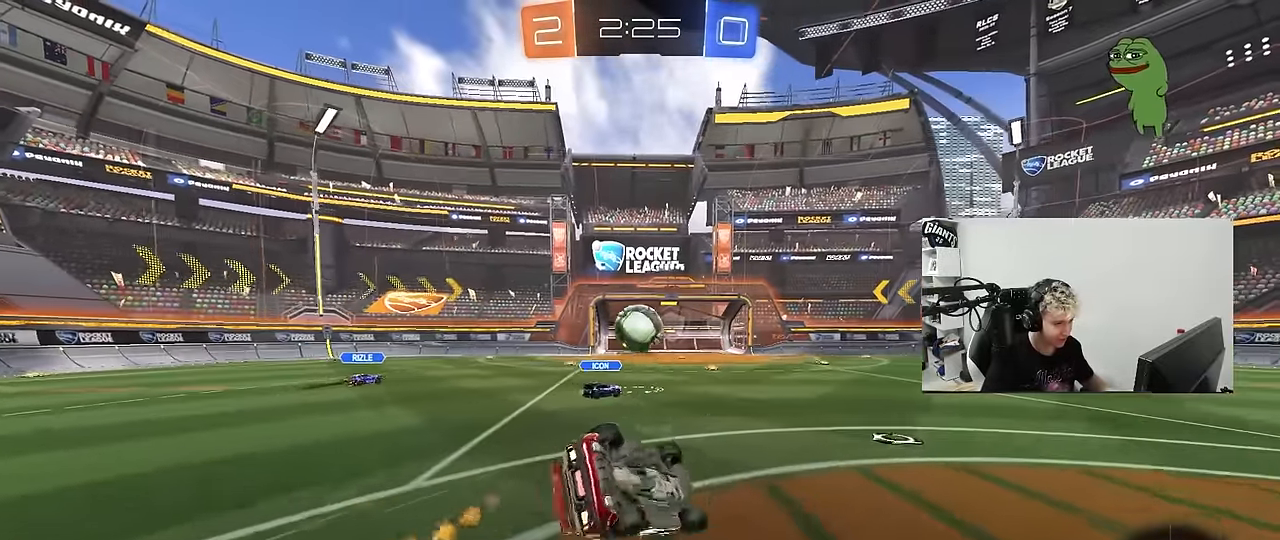
{"keys": ["a", "s"], "mouse": [], "mouse_move": "still", "events": [[183, "s", "up"], [283, "s", "down"], [333, "mouse_left", "up"], [467, "shift", "up"]]}
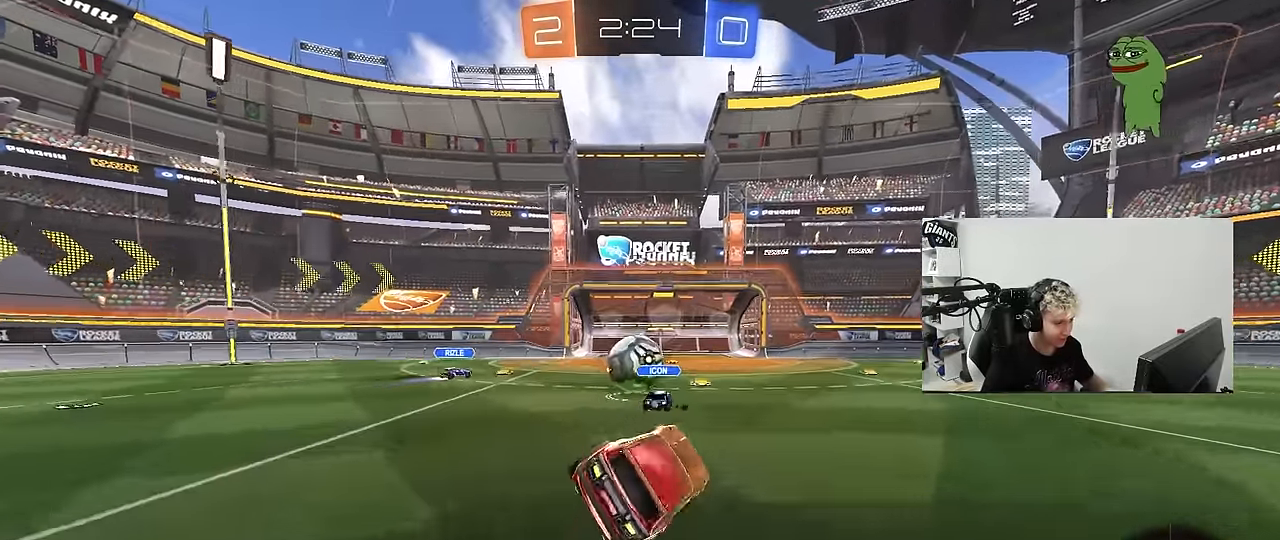
{"keys": ["a", "shift", "w"], "mouse": ["left", "right"], "mouse_move": "still", "events": [[17, "a", "up"], [17, "s", "up"], [300, "w", "down"], [350, "d", "down"], [400, "d", "up"], [400, "mouse_left", "down"], [400, "mouse_right", "down"], [450, "a", "down"], [450, "shift", "down"]]}
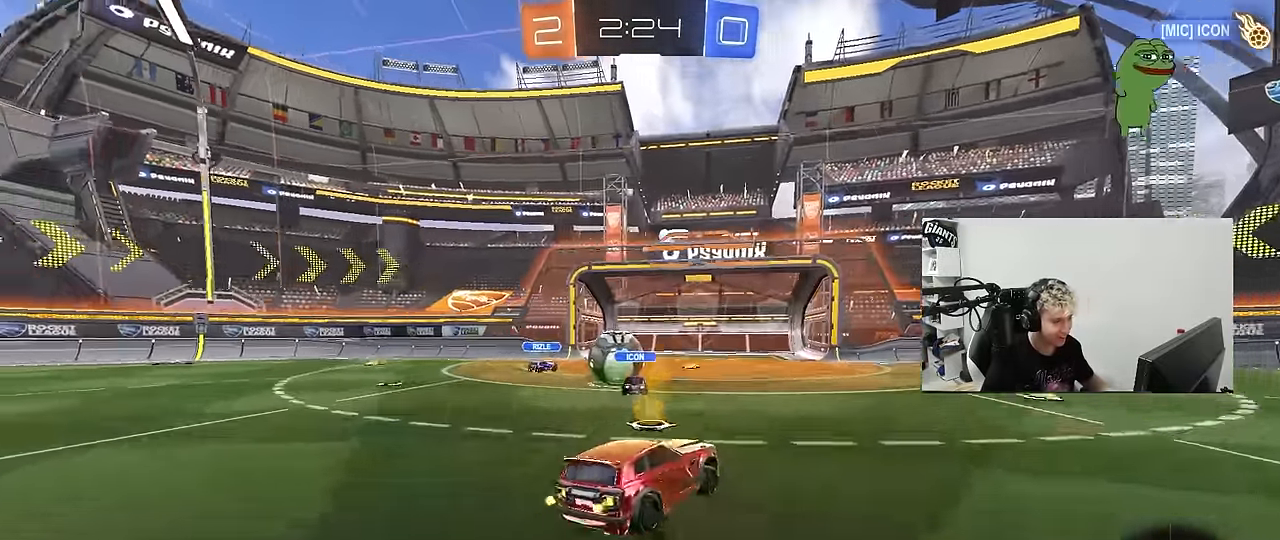
{"keys": ["a", "s", "shift"], "mouse": [], "mouse_move": "still", "events": [[83, "s", "down"], [83, "w", "up"], [183, "mouse_left", "up"], [267, "mouse_right", "up"], [417, "s", "up"], [500, "s", "down"]]}
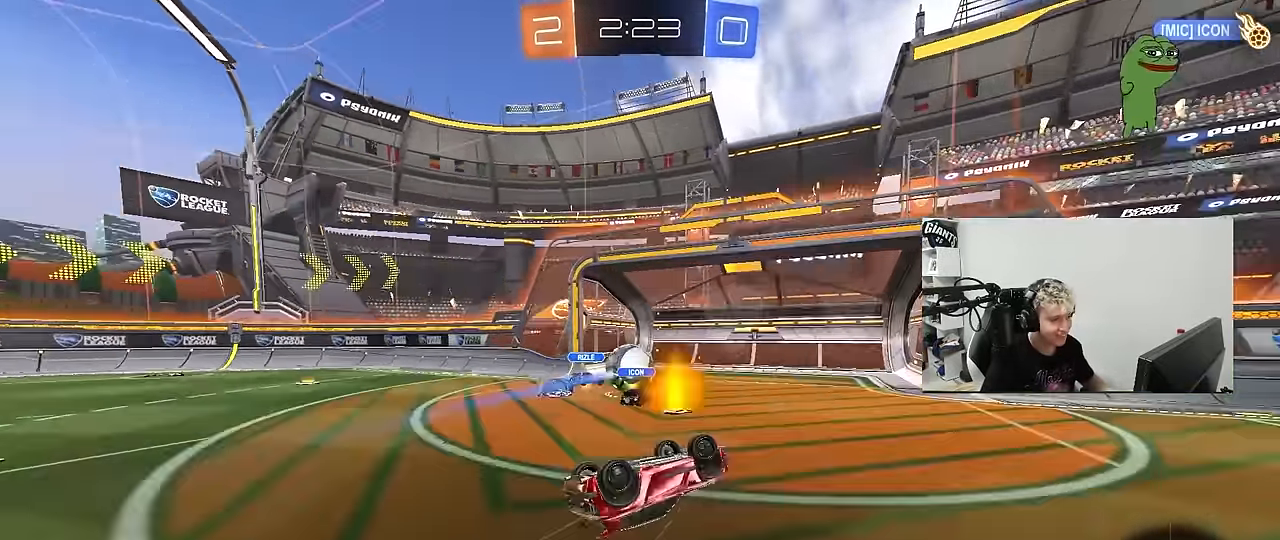
{"keys": [], "mouse": [], "mouse_move": "still", "events": [[150, "shift", "up"], [183, "a", "up"], [183, "s", "up"]]}
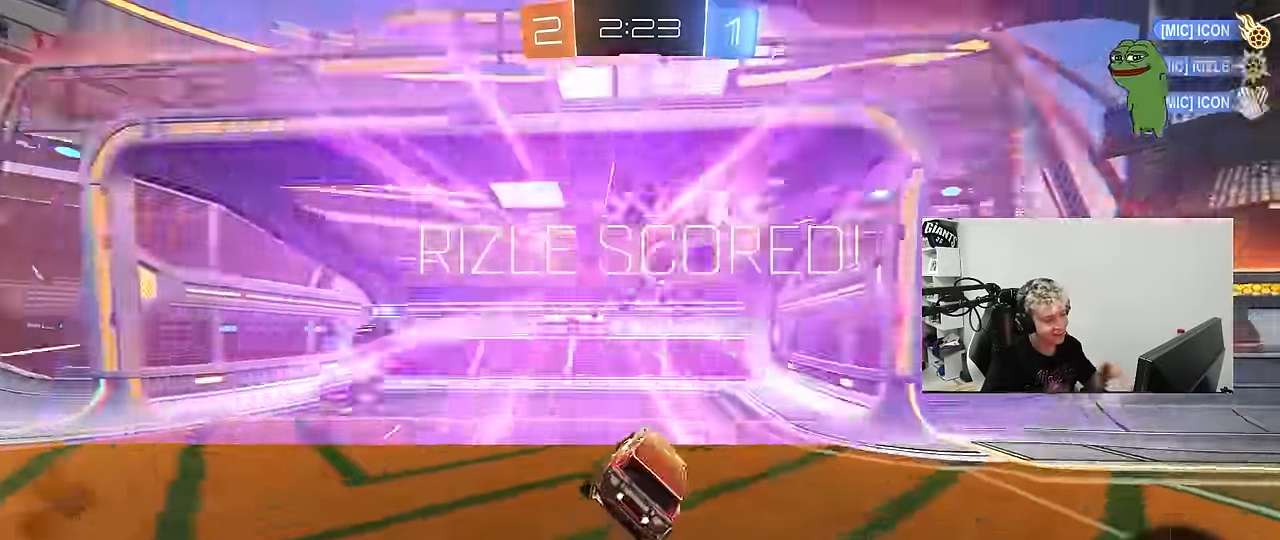
{"keys": [], "mouse": [], "mouse_move": "right", "events": []}
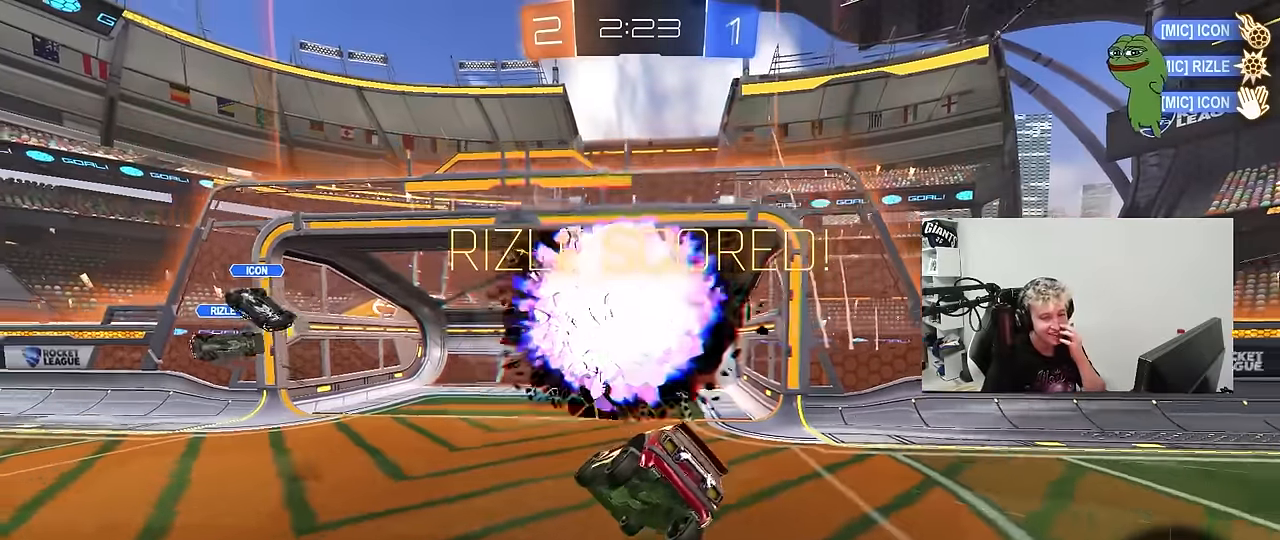
{"keys": [], "mouse": [], "mouse_move": "still", "events": []}
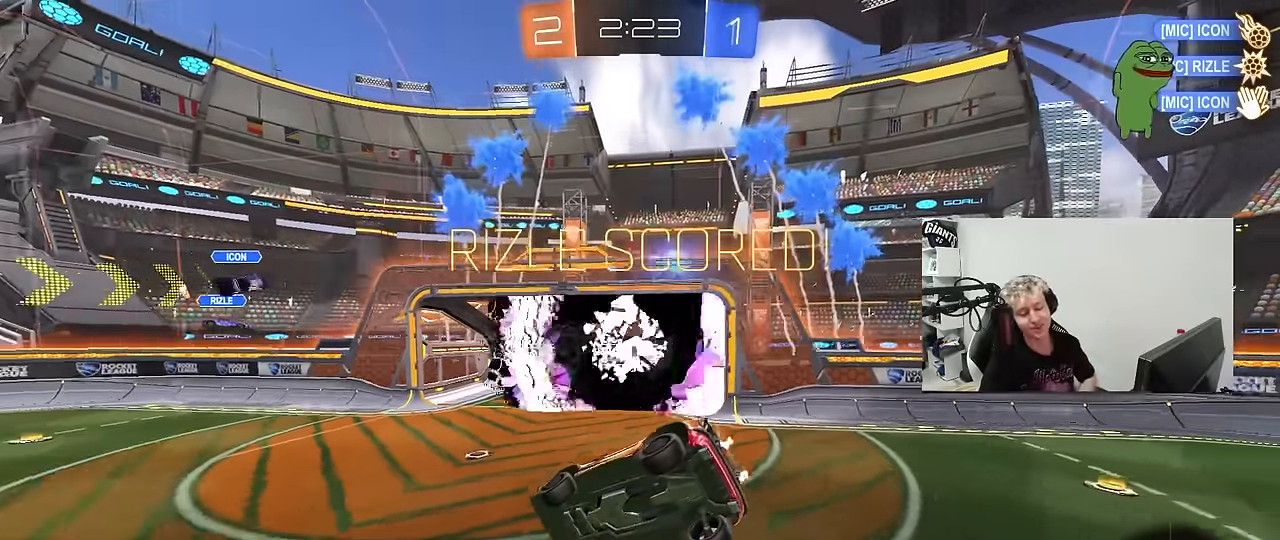
{"keys": [], "mouse": [], "mouse_move": "still", "events": []}
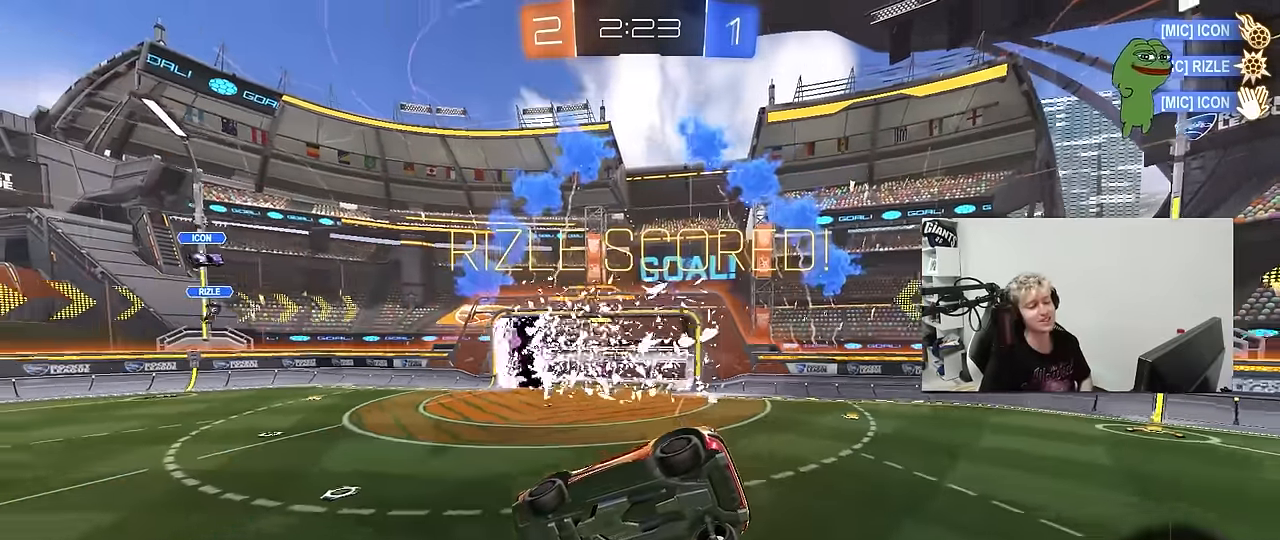
{"keys": [], "mouse": [], "mouse_move": "still", "events": []}
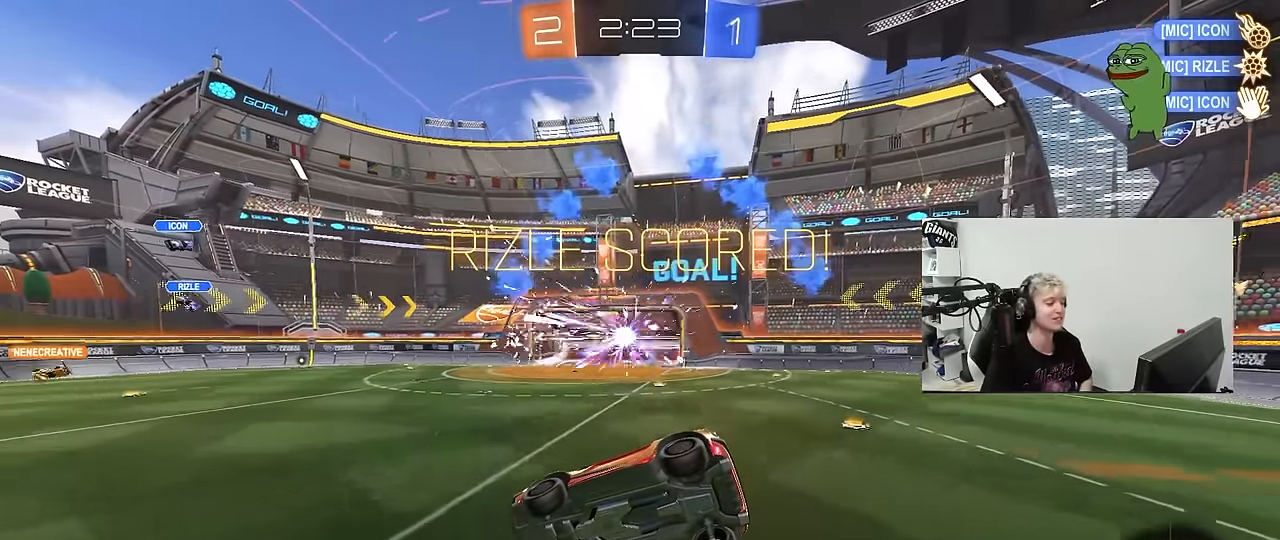
{"keys": [], "mouse": [], "mouse_move": "still", "events": []}
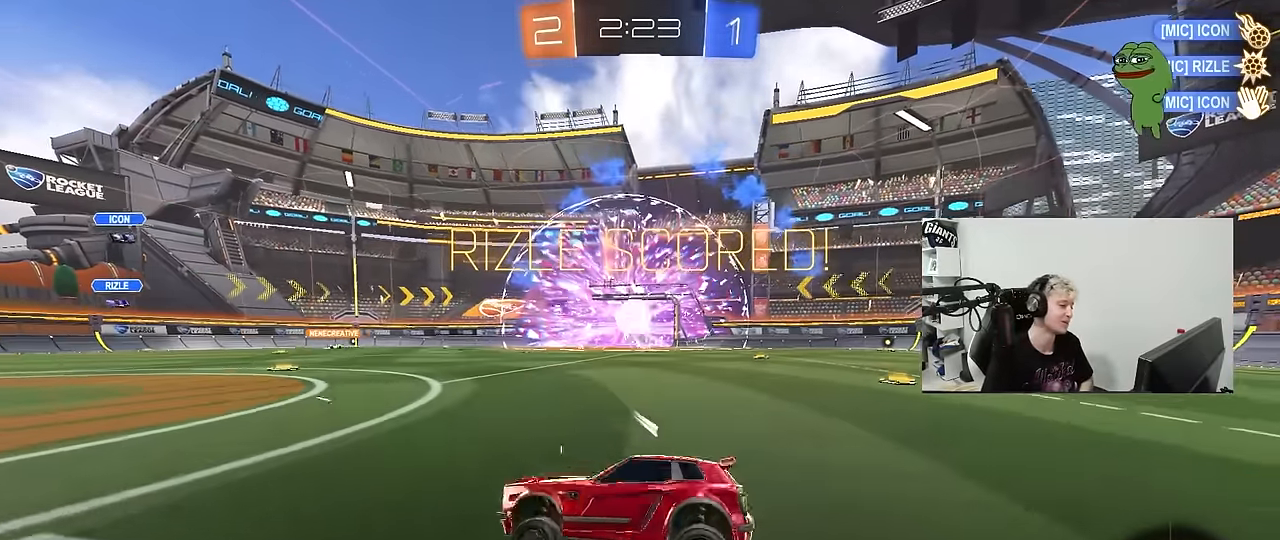
{"keys": [], "mouse": [], "mouse_move": "still", "events": []}
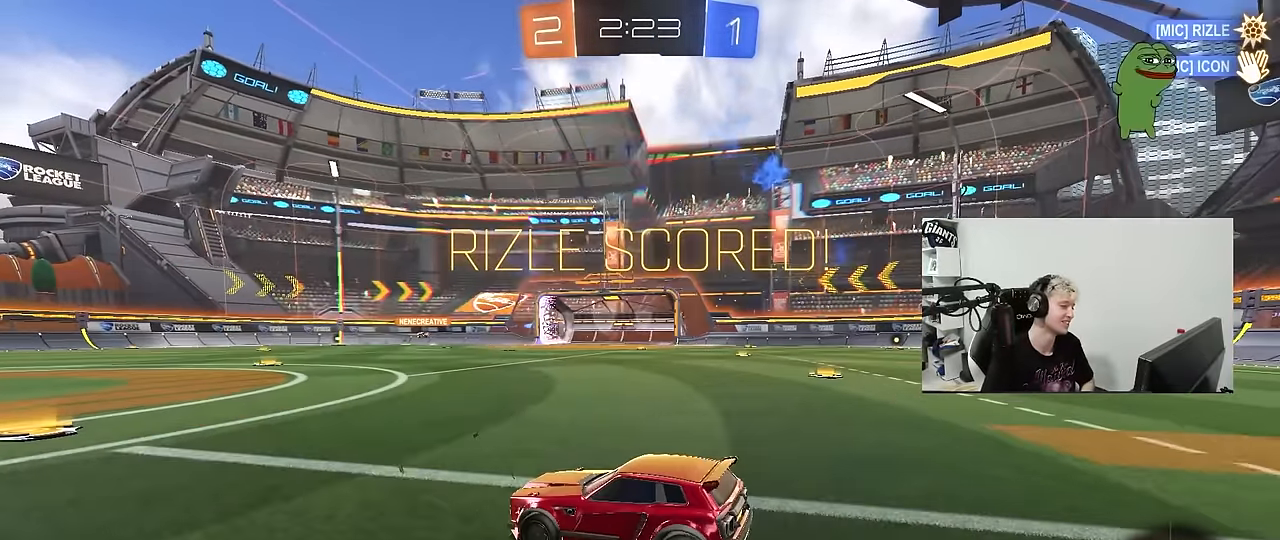
{"keys": [], "mouse": [], "mouse_move": "still", "events": []}
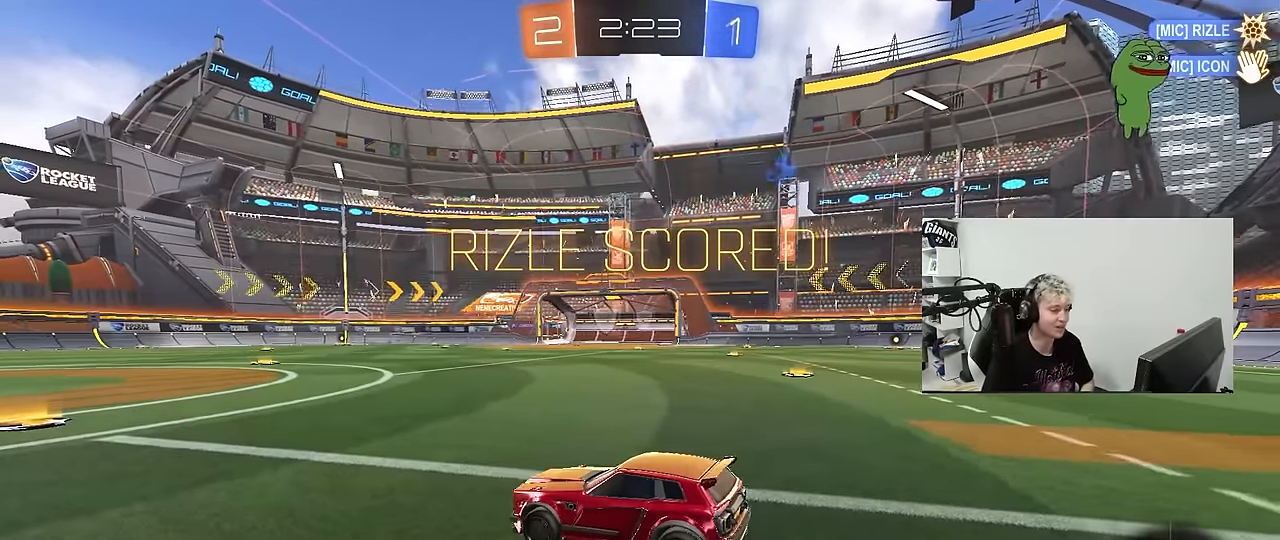
{"keys": [], "mouse": [], "mouse_move": "still", "events": []}
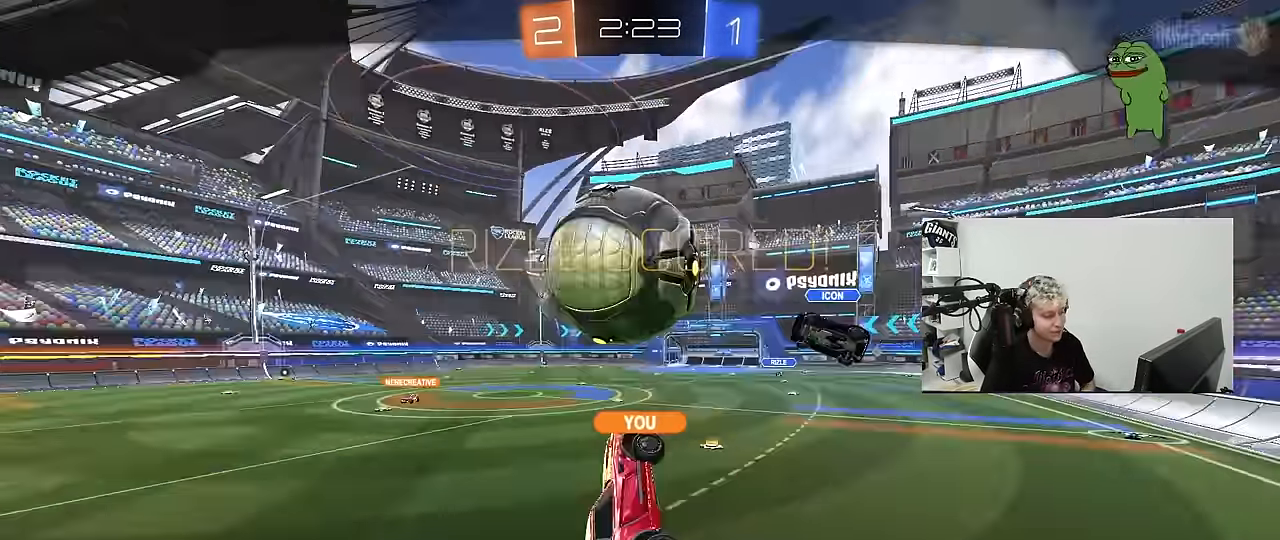
{"keys": [], "mouse": [], "mouse_move": "still", "events": []}
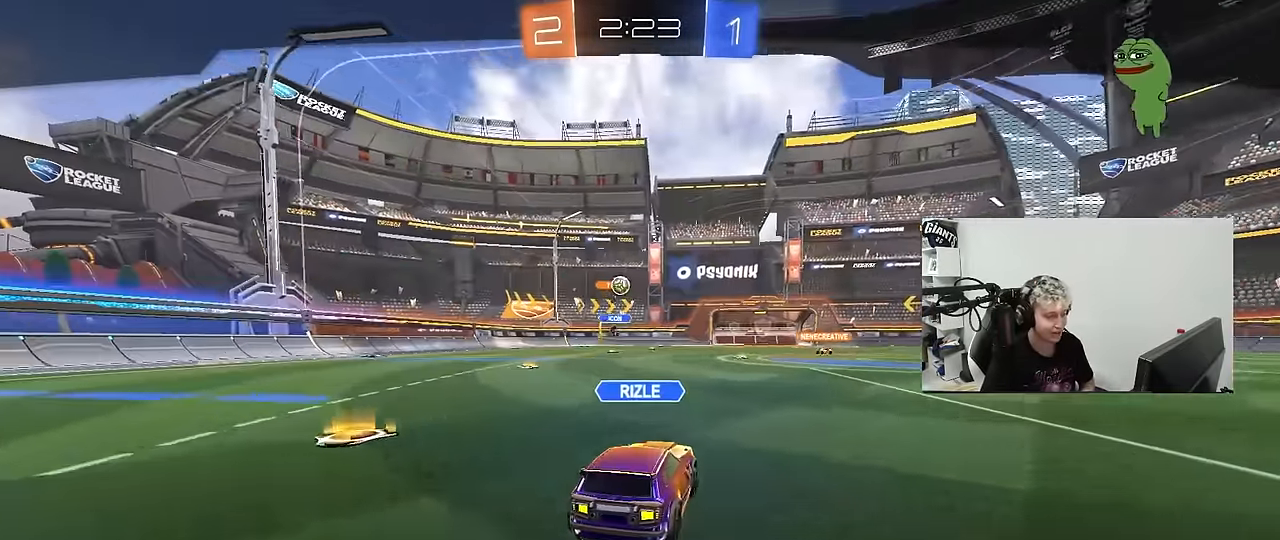
{"keys": [], "mouse": [], "mouse_move": "still", "events": []}
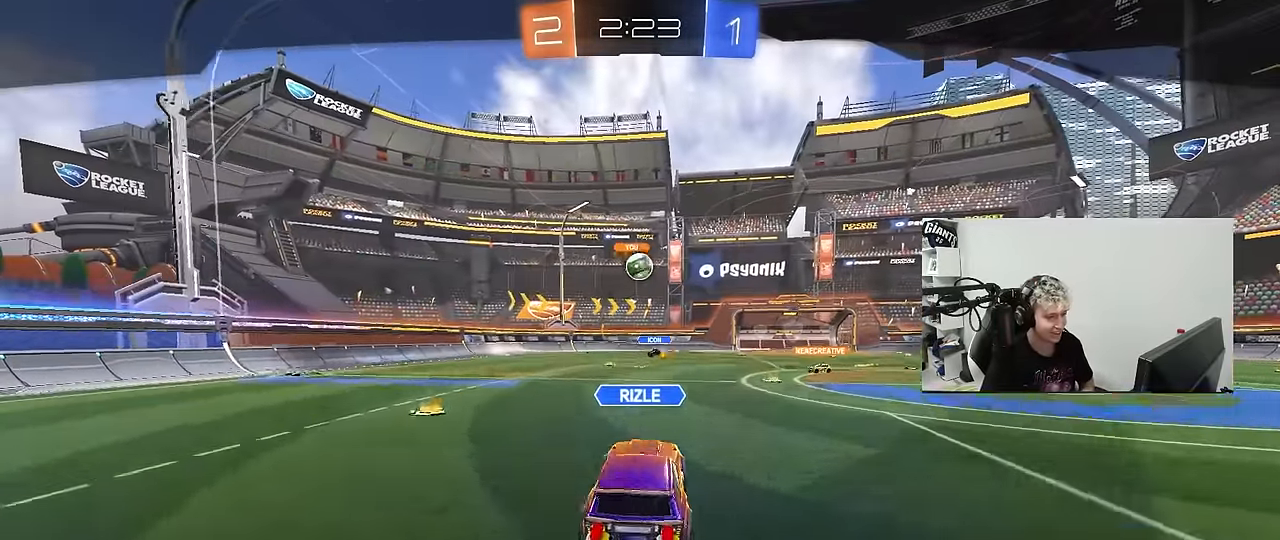
{"keys": [], "mouse": [], "mouse_move": "still", "events": []}
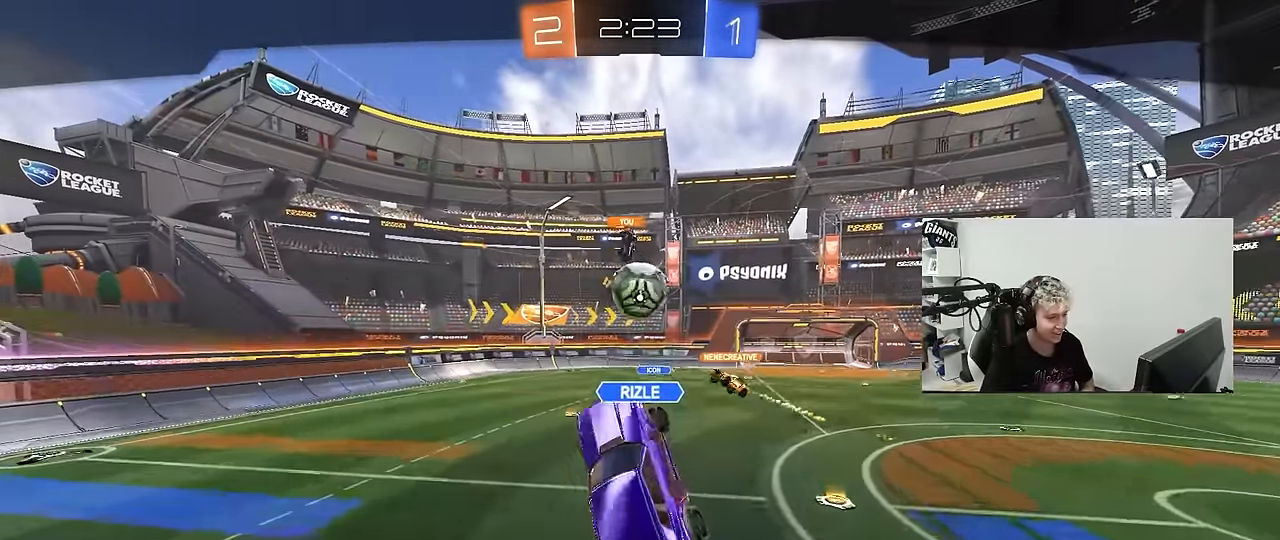
{"keys": [], "mouse": [], "mouse_move": "up", "events": []}
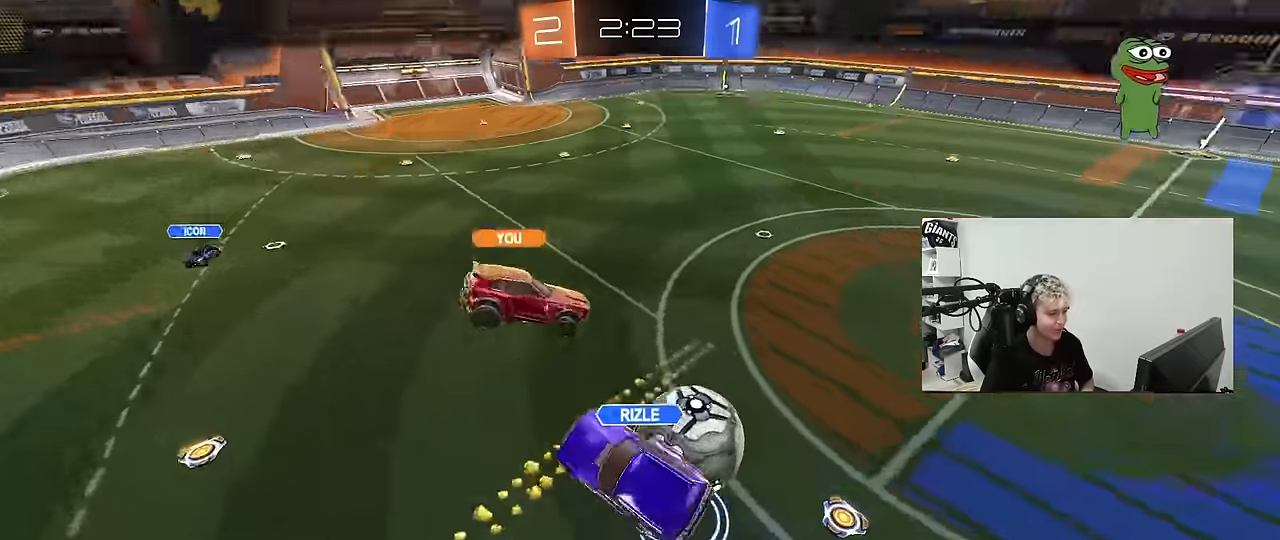
{"keys": [], "mouse": ["right"], "mouse_move": "up", "events": [[400, "mouse_right", "down"]]}
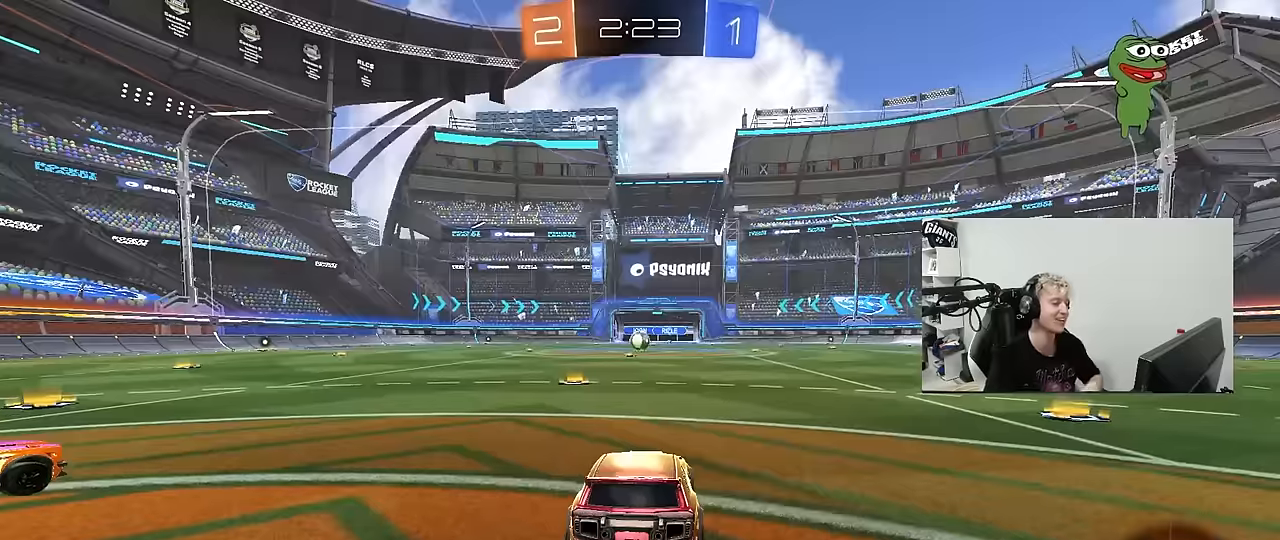
{"keys": [], "mouse": [], "mouse_move": "up", "events": [[84, "mouse_right", "up"]]}
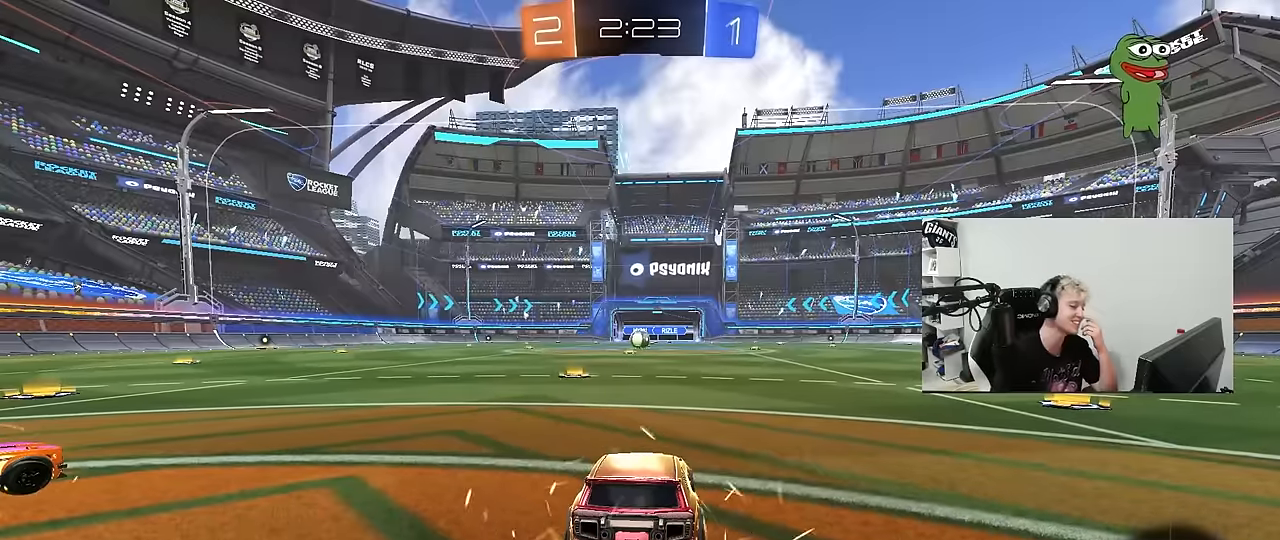
{"keys": [], "mouse": [], "mouse_move": "still", "events": []}
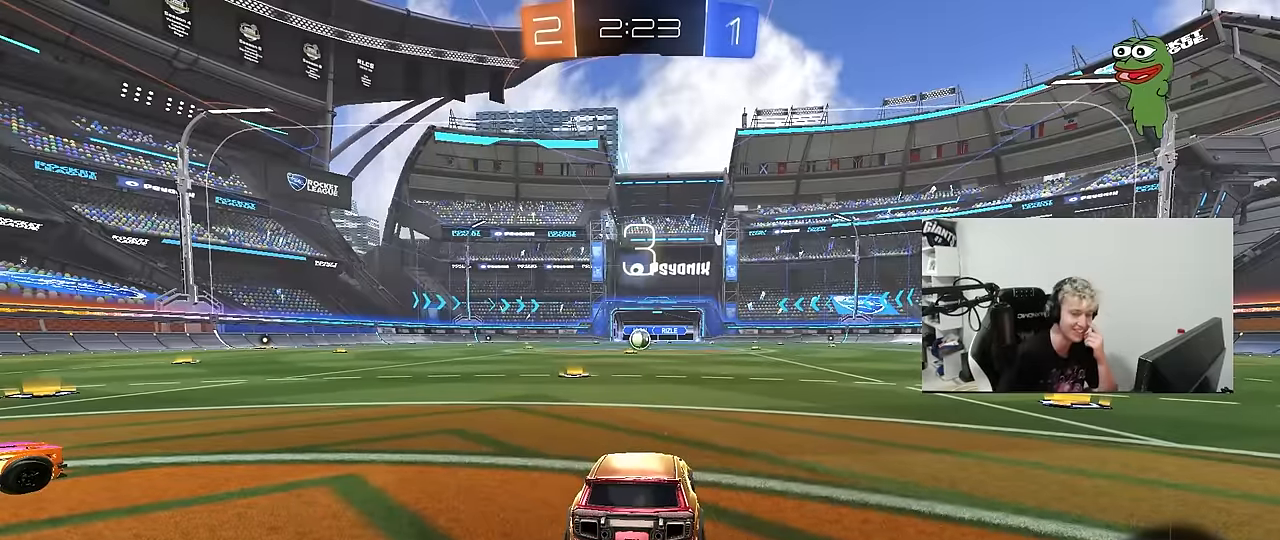
{"keys": [], "mouse": [], "mouse_move": "still", "events": [[350, "mouse_wheel", "down"], [484, "mouse_wheel", "up"]]}
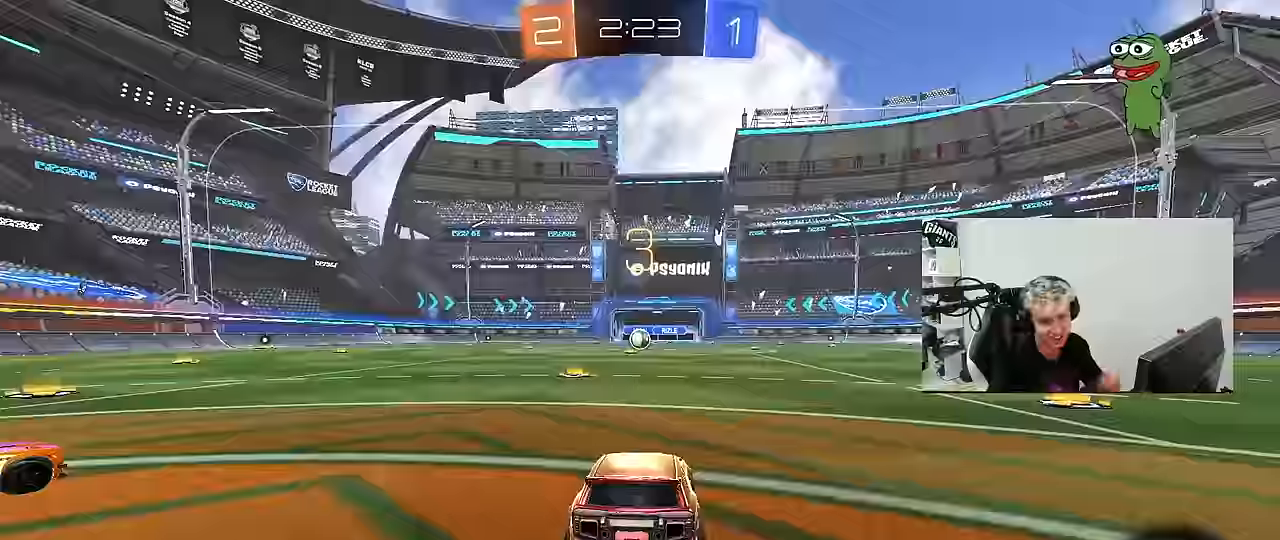
{"keys": [], "mouse": ["wheel"], "mouse_move": "down", "events": [[134, "mouse_wheel", "down"], [267, "mouse_wheel", "up"], [450, "mouse_wheel", "down"]]}
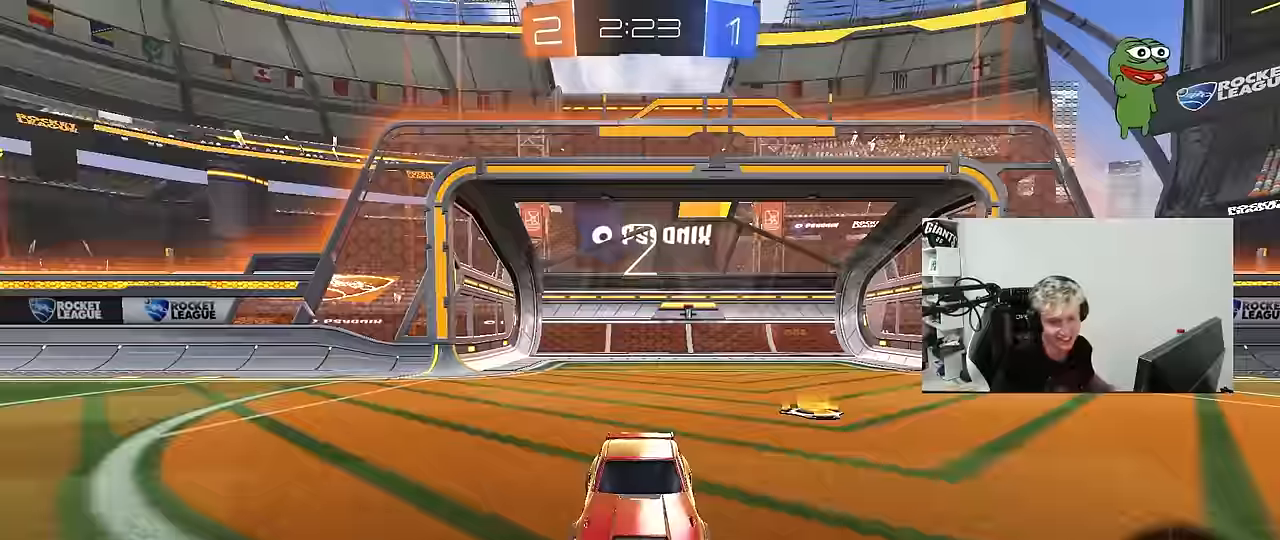
{"keys": [], "mouse": [], "mouse_move": "still", "events": [[100, "mouse_wheel", "up"], [150, "tab", "down"], [284, "mouse_wheel", "down"], [433, "mouse_wheel", "up"], [433, "tab", "up"]]}
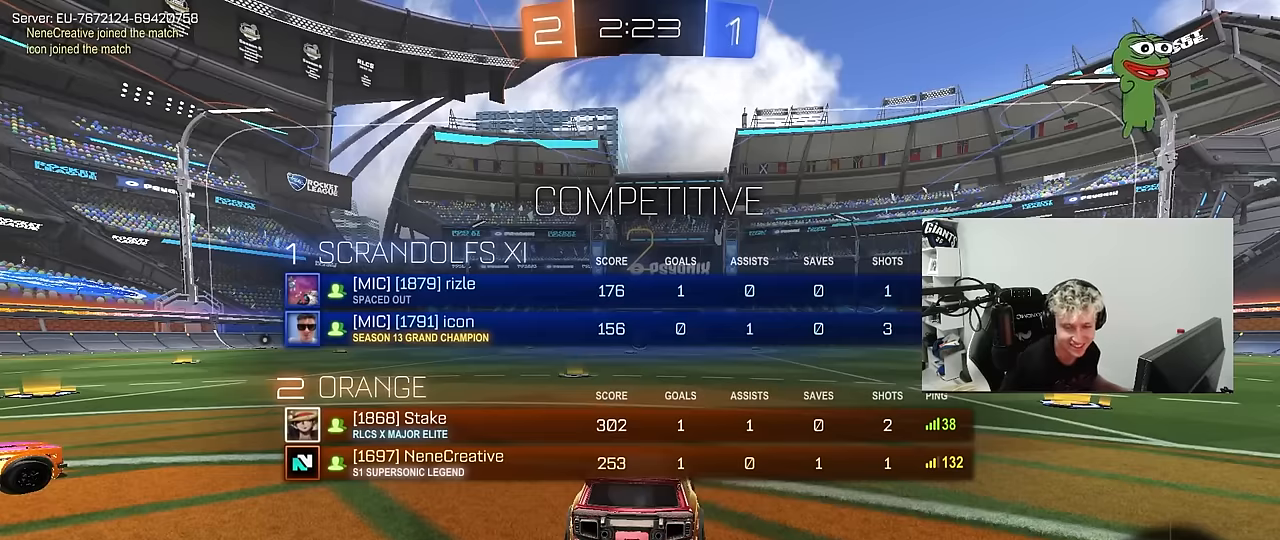
{"keys": ["tab"], "mouse": [], "mouse_move": "still", "events": [[350, "tab", "down"]]}
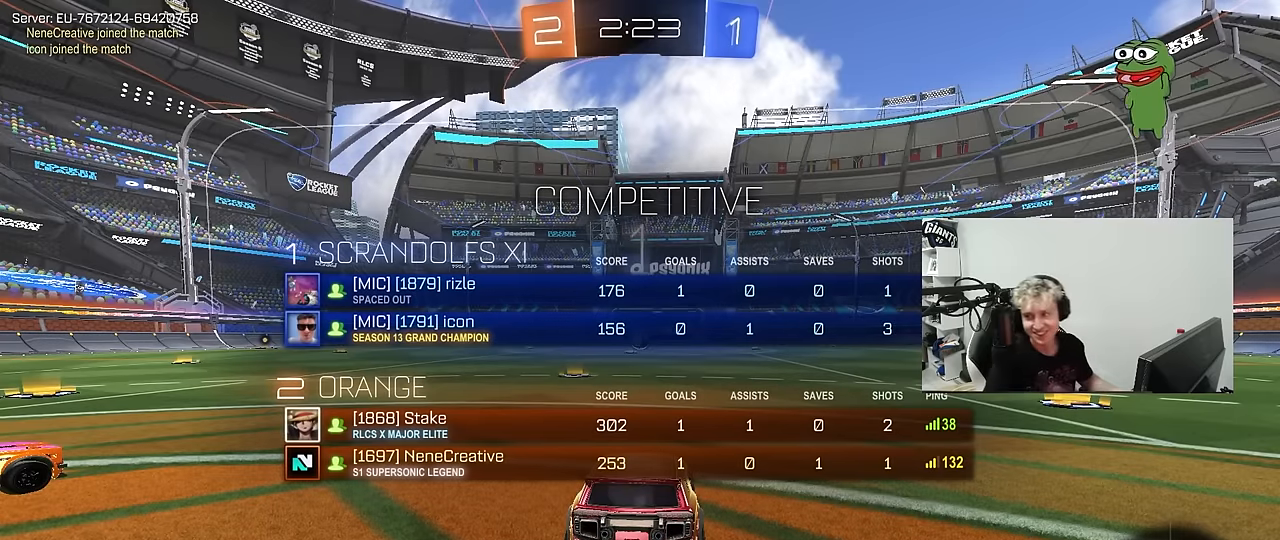
{"keys": ["tab", "w"], "mouse": [], "mouse_move": "up", "events": [[133, "w", "down"], [183, "s", "down"], [316, "s", "up"]]}
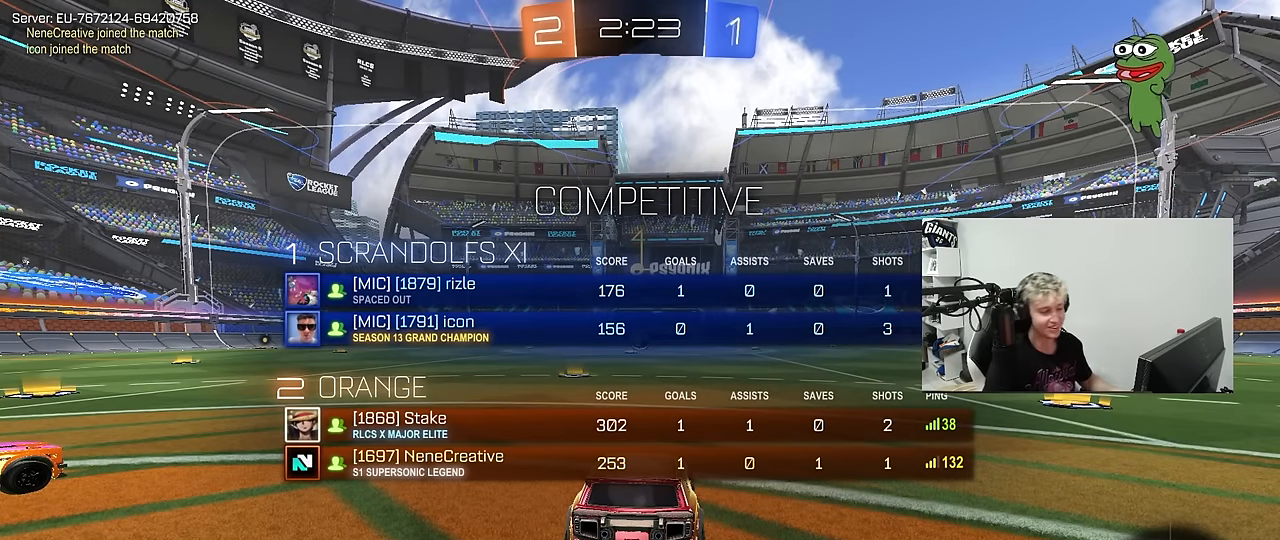
{"keys": ["w"], "mouse": [], "mouse_move": "left", "events": [[233, "tab", "up"]]}
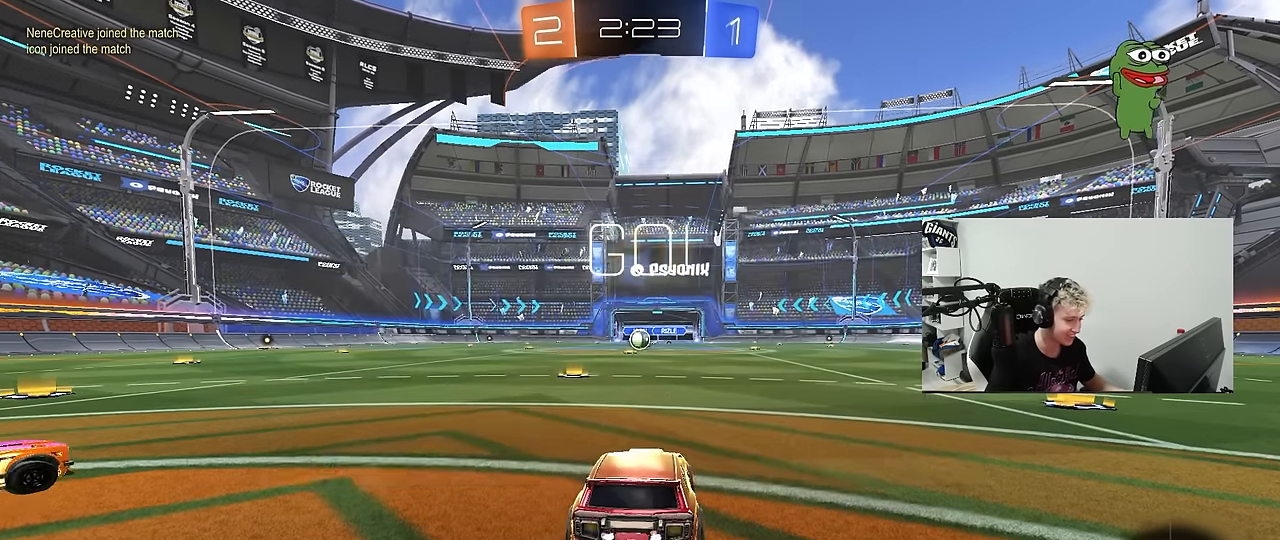
{"keys": ["a", "shift", "w"], "mouse": ["left", "right"], "mouse_move": "down-left", "events": [[300, "d", "down"], [350, "mouse_left", "down"], [350, "mouse_right", "down"], [400, "d", "up"], [450, "a", "down"], [450, "mouse_right", "up"], [450, "shift", "down"], [483, "mouse_right", "down"]]}
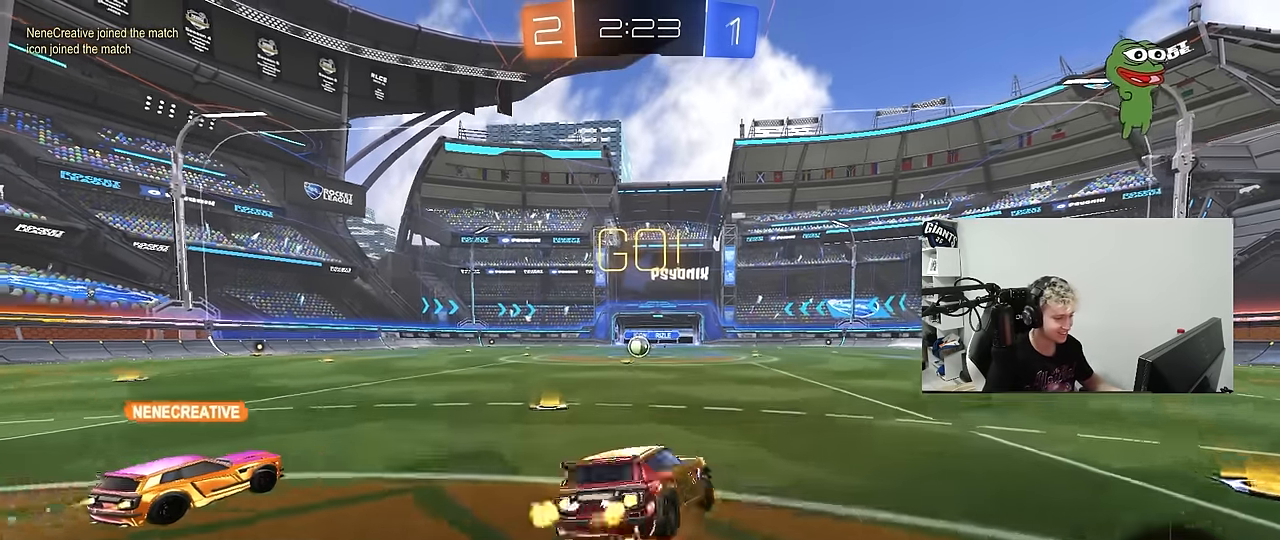
{"keys": ["a", "shift"], "mouse": [], "mouse_move": "still", "events": [[33, "s", "down"], [33, "w", "up"], [83, "mouse_left", "up"], [133, "mouse_right", "up"], [450, "s", "up"]]}
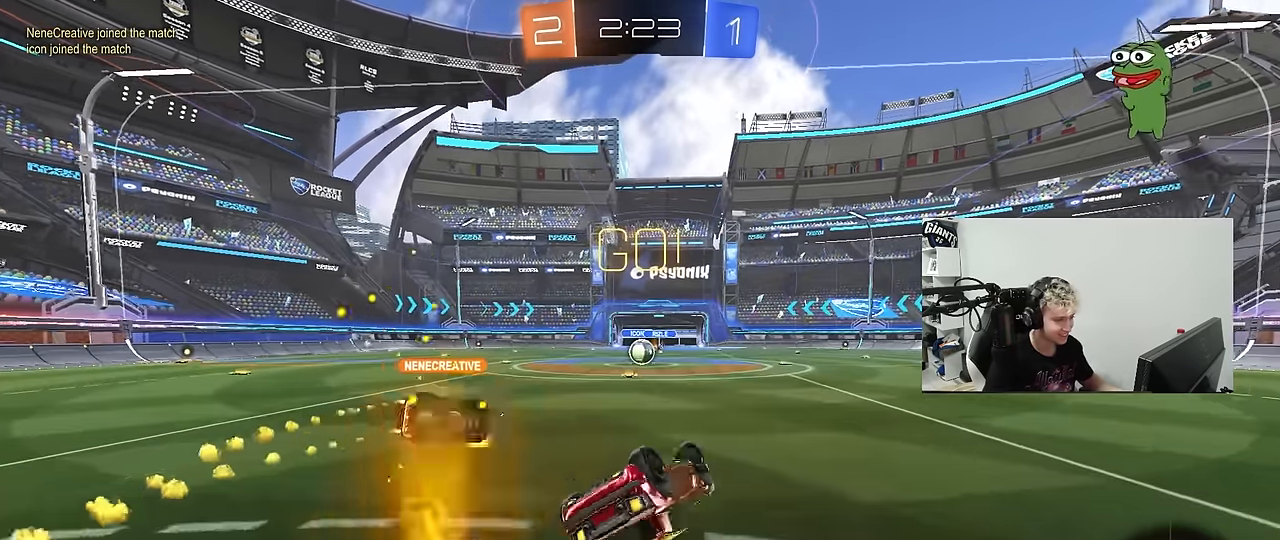
{"keys": [], "mouse": [], "mouse_move": "still", "events": [[50, "s", "down"], [283, "shift", "up"], [333, "a", "up"], [333, "s", "up"]]}
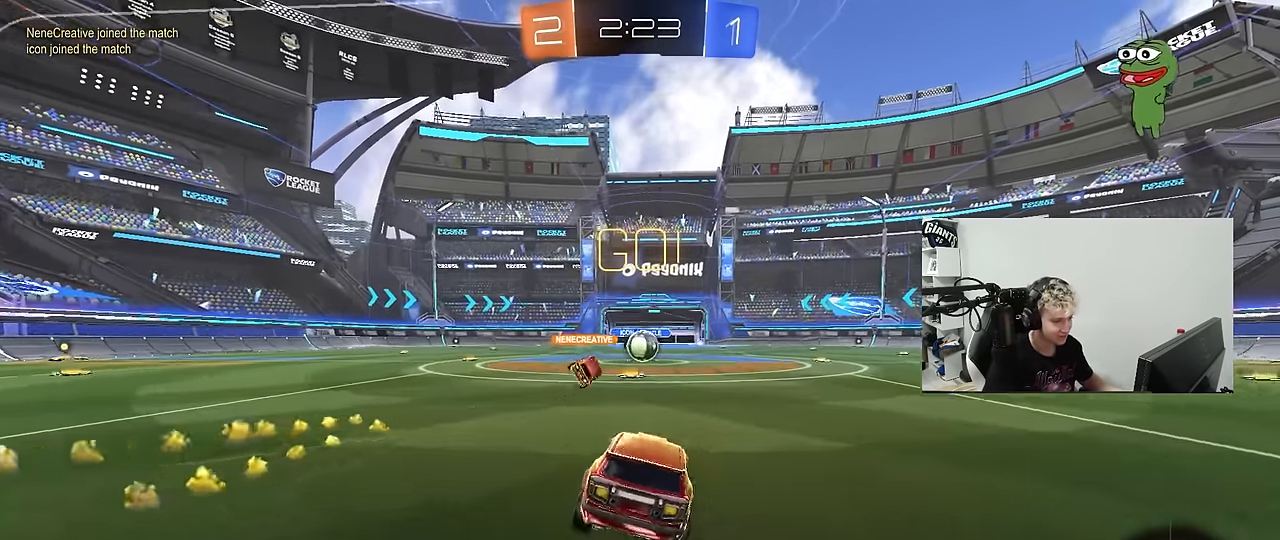
{"keys": ["w"], "mouse": [], "mouse_move": "still", "events": [[16, "w", "down"], [250, "d", "down"], [350, "d", "up"]]}